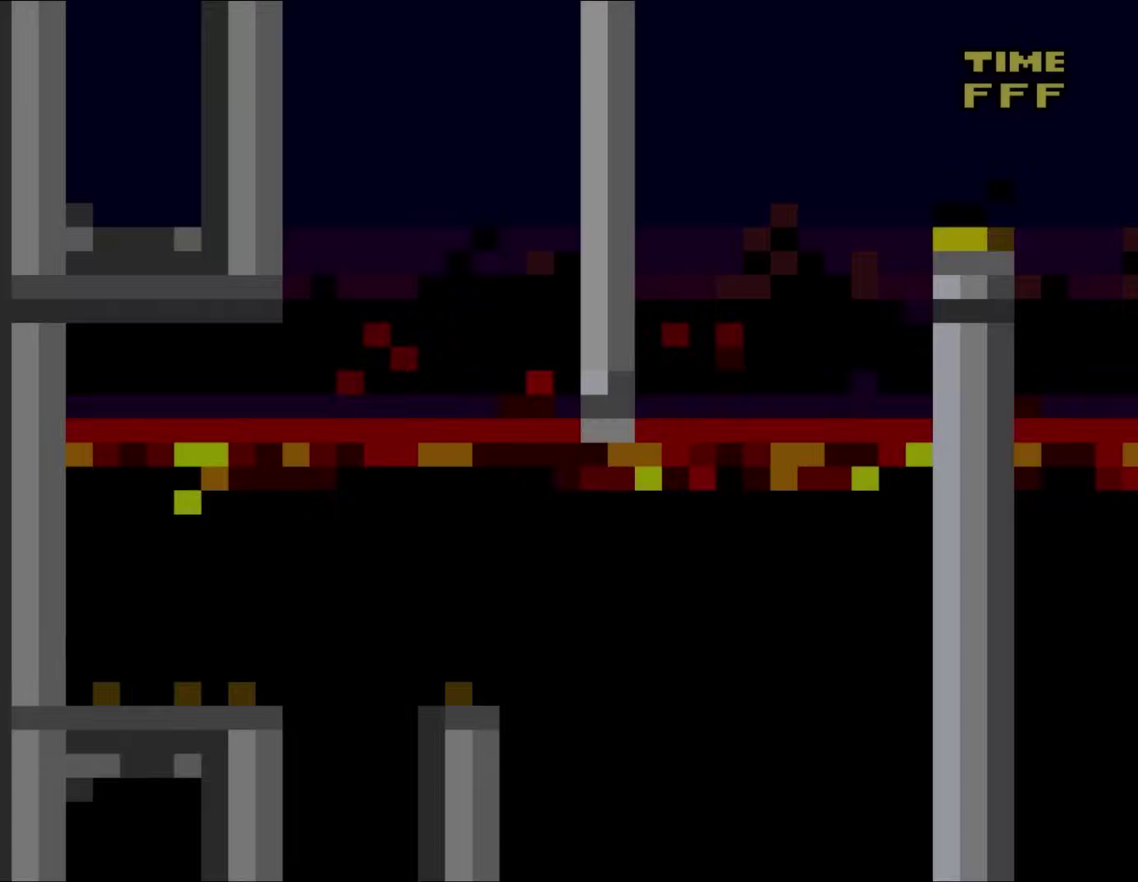
Gameplay with a controller (Nintendo layout); each line is a JSON object with the inputs held at the frame after it. "events" lists button and stick changes between this image and that frame as [ms after this image, input, new state], when the widget could be followed in between. Not read: A B L3 R3 X Y.
{"buttons": ["DPAD_RIGHT"], "events": []}
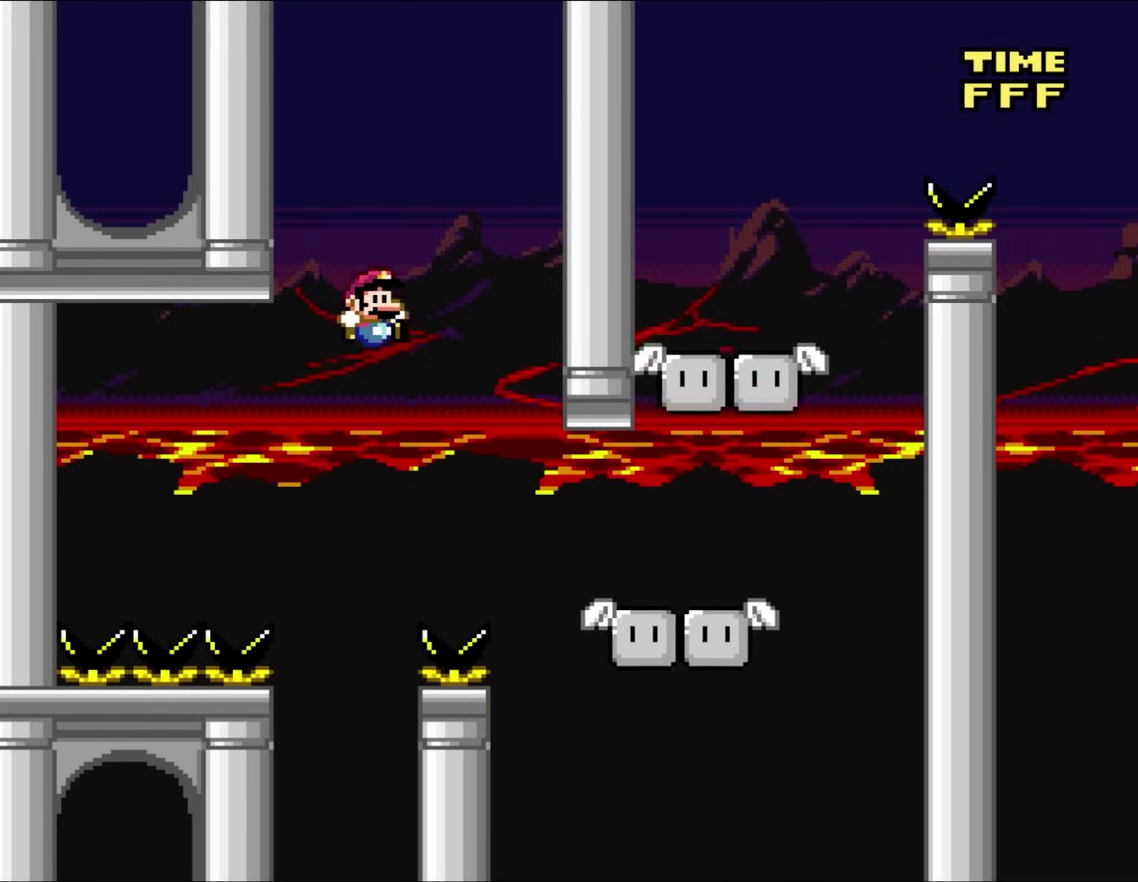
{"buttons": ["DPAD_LEFT"], "events": [[367, "DPAD_UP", "down"], [400, "DPAD_RIGHT", "up"], [433, "DPAD_LEFT", "down"], [433, "DPAD_UP", "up"]]}
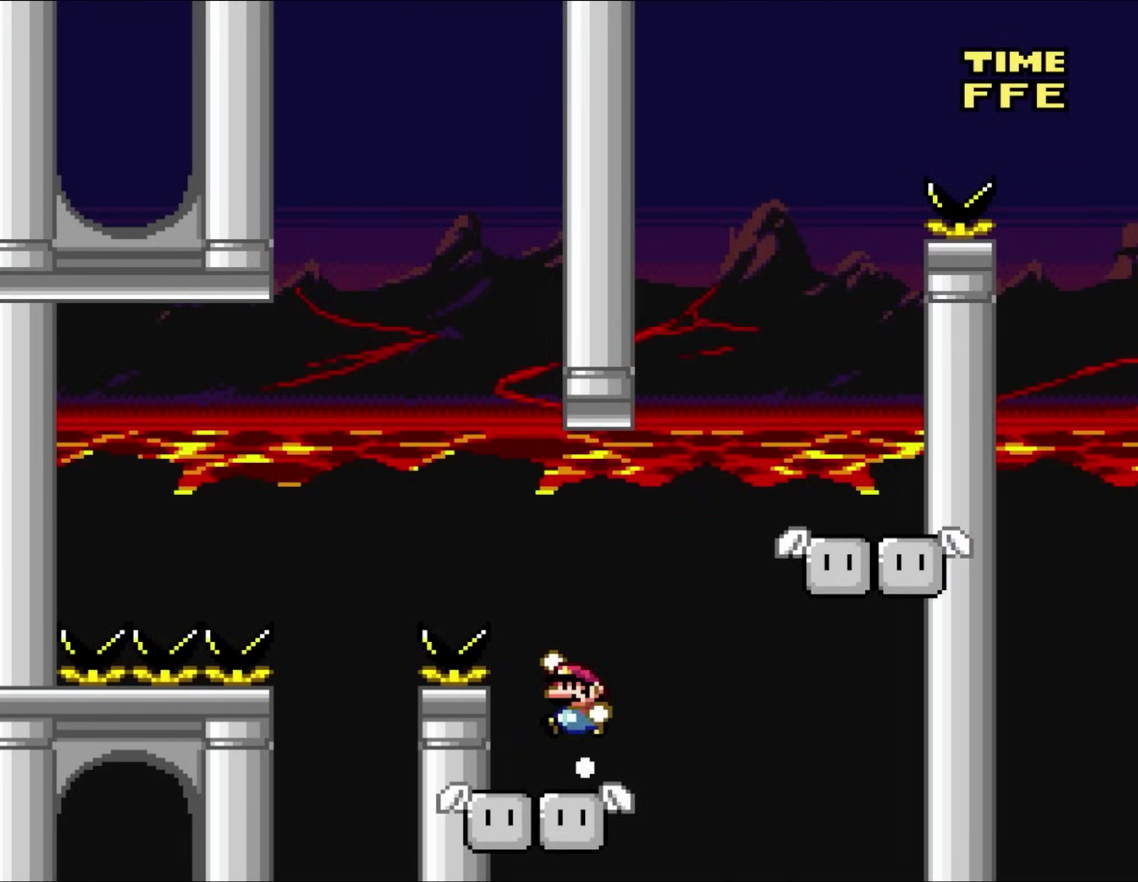
{"buttons": ["DPAD_LEFT"], "events": []}
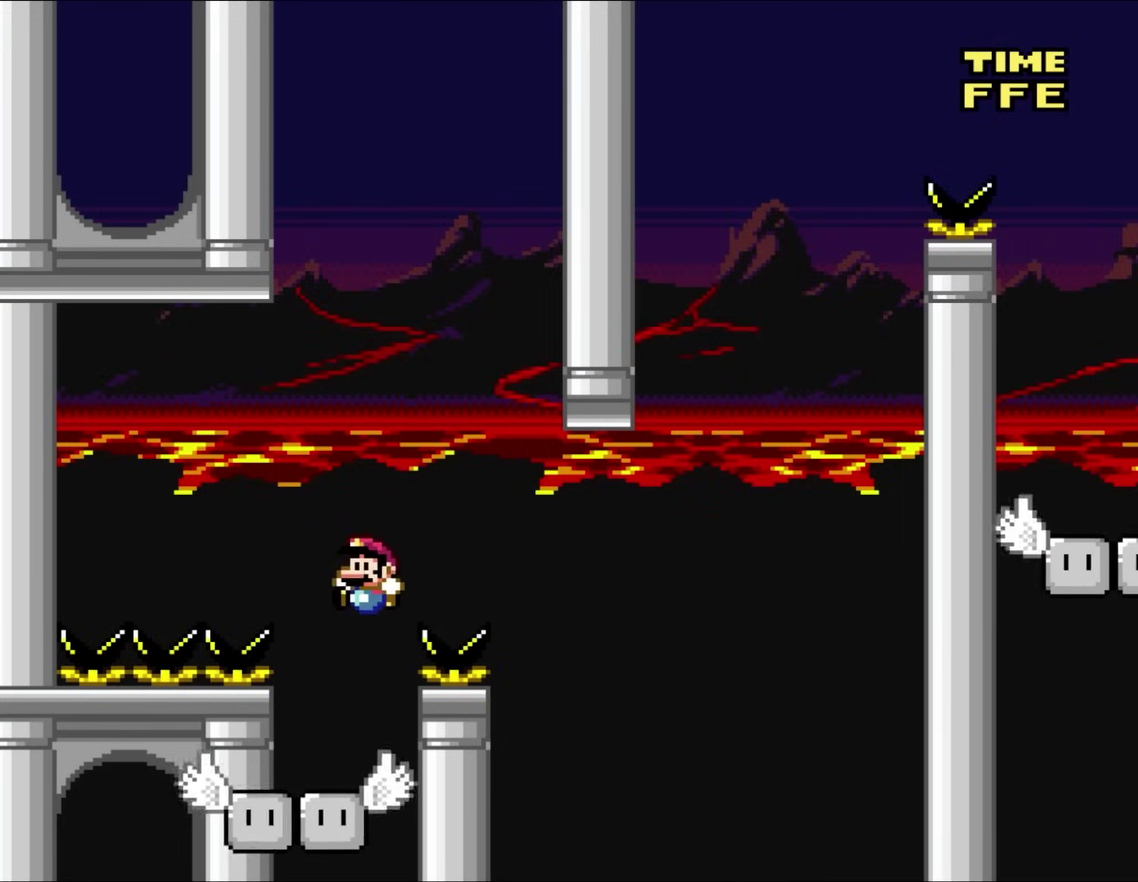
{"buttons": ["DPAD_LEFT"], "events": [[133, "DPAD_UP", "down"], [167, "DPAD_LEFT", "up"], [200, "DPAD_RIGHT", "down"], [200, "DPAD_UP", "up"], [367, "DPAD_UP", "down"], [417, "DPAD_LEFT", "down"], [417, "DPAD_RIGHT", "up"], [417, "DPAD_UP", "up"]]}
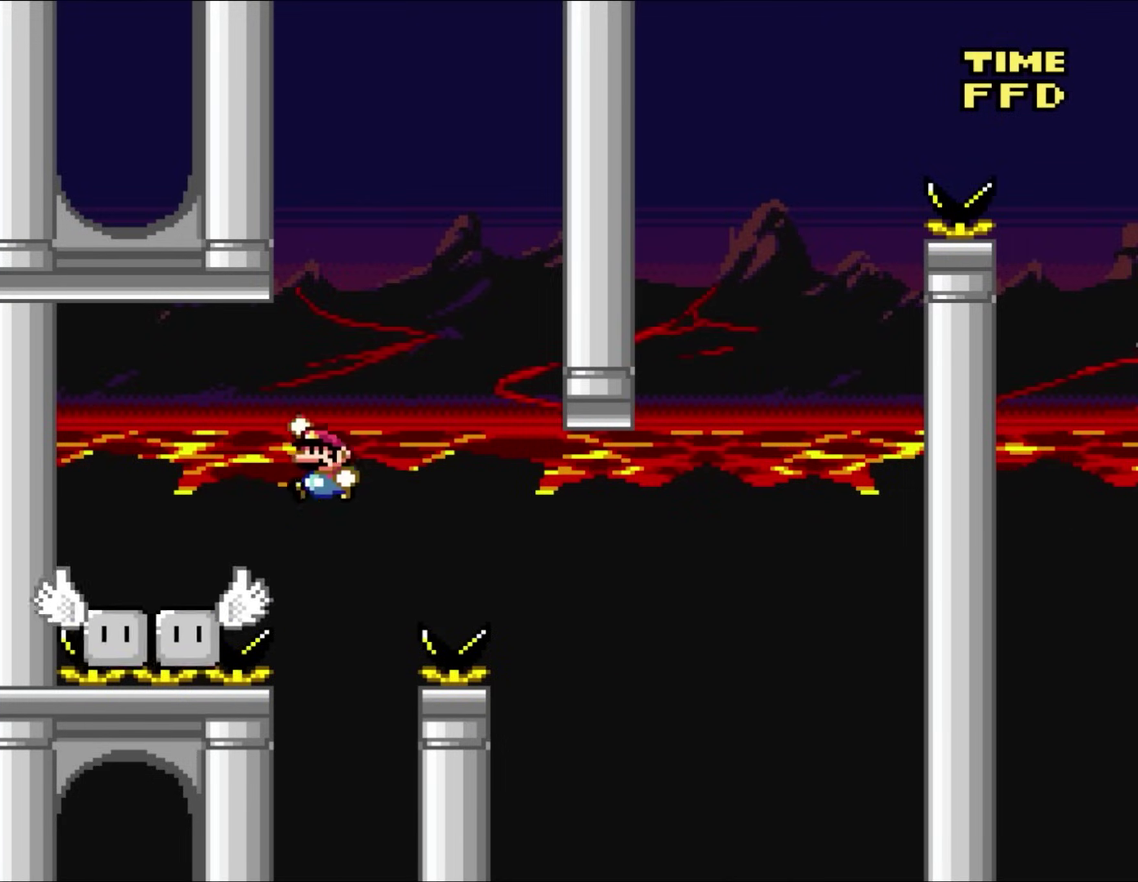
{"buttons": ["DPAD_RIGHT"], "events": [[333, "DPAD_UP", "down"], [367, "DPAD_LEFT", "up"], [400, "DPAD_RIGHT", "down"], [400, "DPAD_UP", "up"]]}
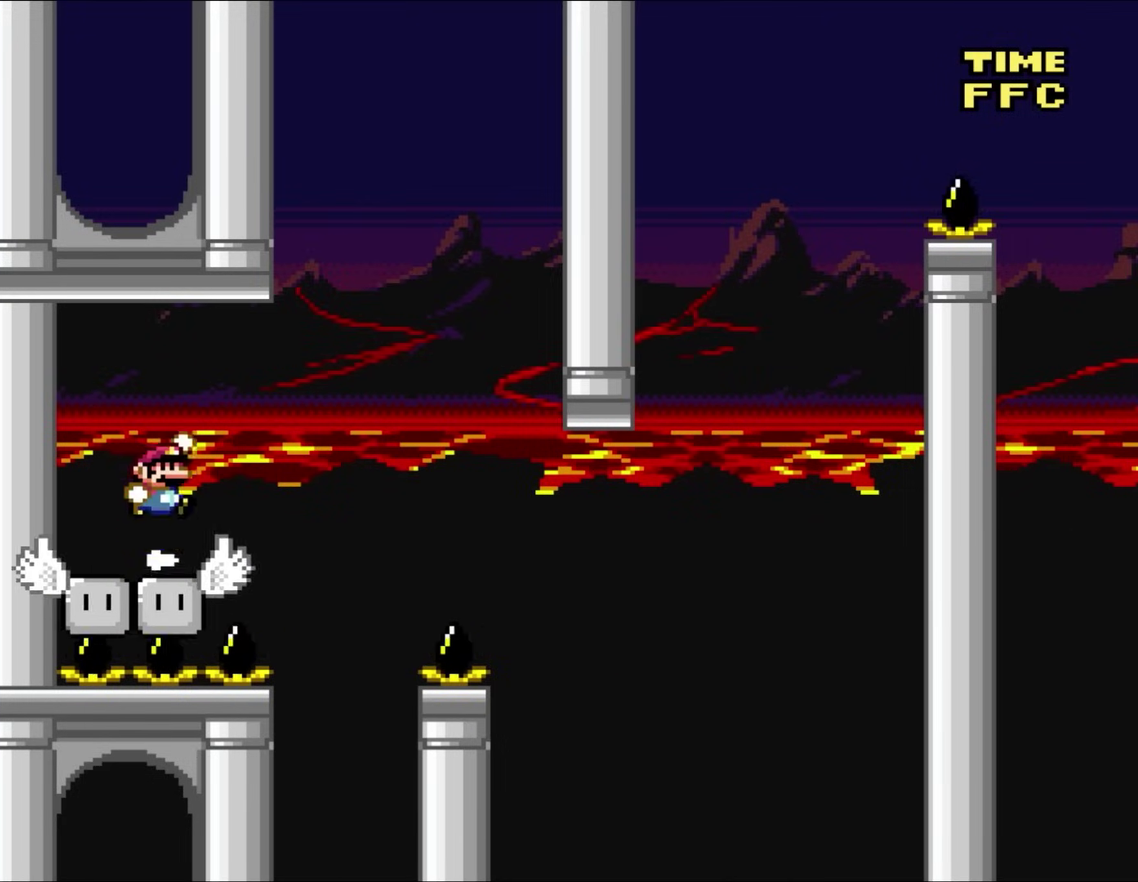
{"buttons": ["DPAD_LEFT"], "events": [[400, "DPAD_UP", "down"], [433, "DPAD_RIGHT", "up"], [483, "DPAD_LEFT", "down"], [483, "DPAD_UP", "up"]]}
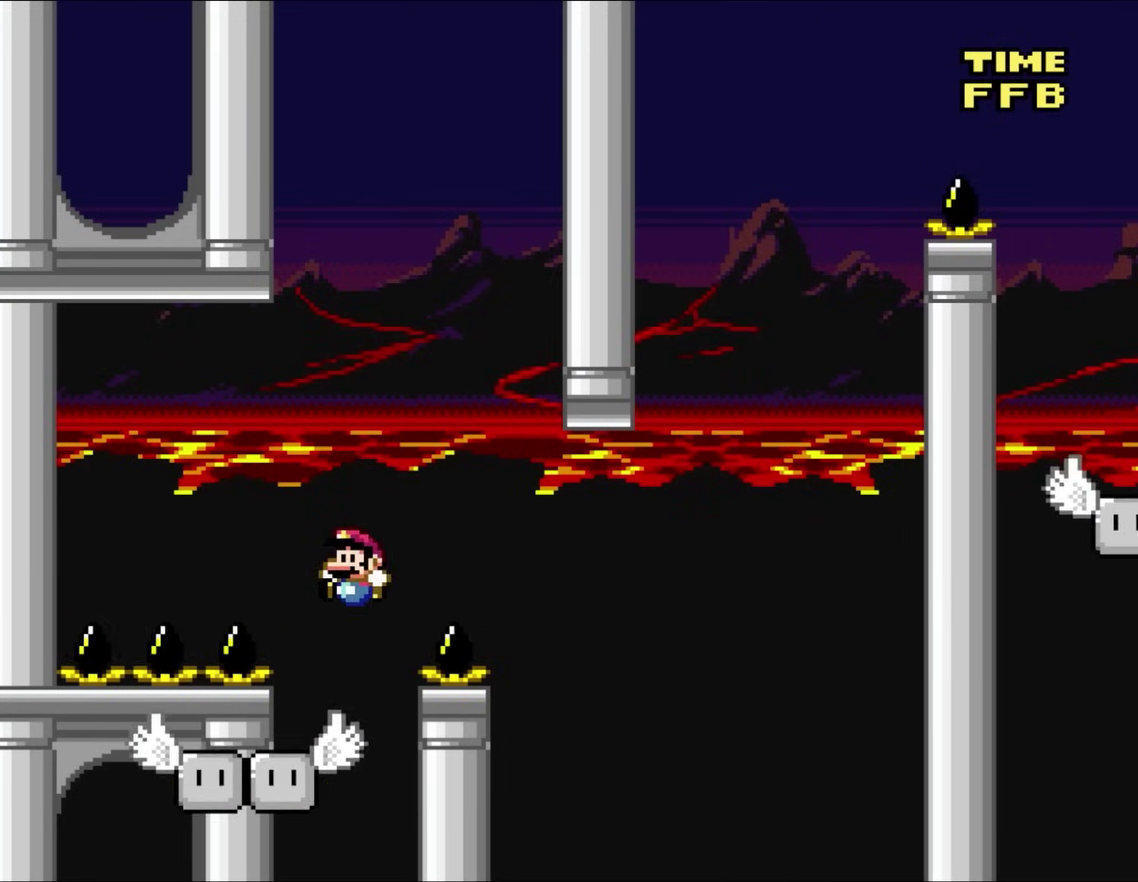
{"buttons": ["DPAD_RIGHT"], "events": [[267, "DPAD_LEFT", "up"], [300, "DPAD_RIGHT", "down"]]}
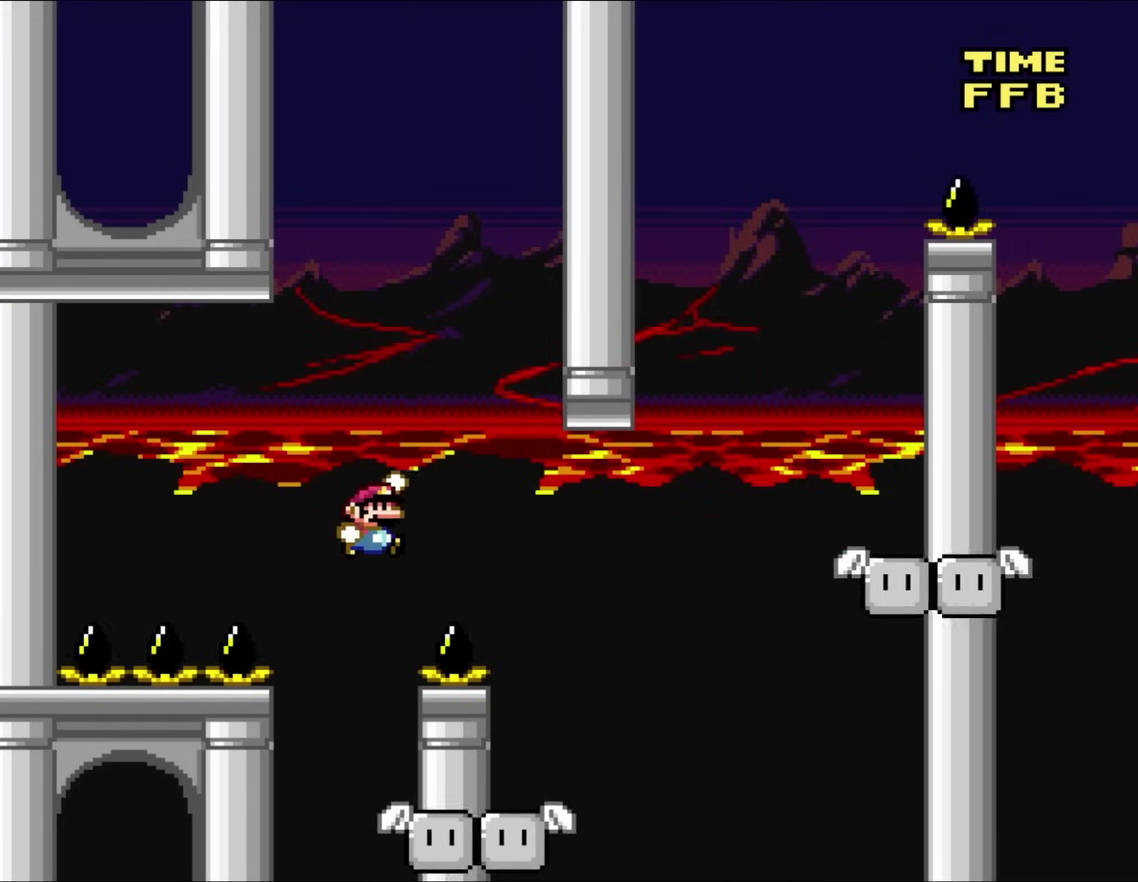
{"buttons": ["DPAD_RIGHT"], "events": []}
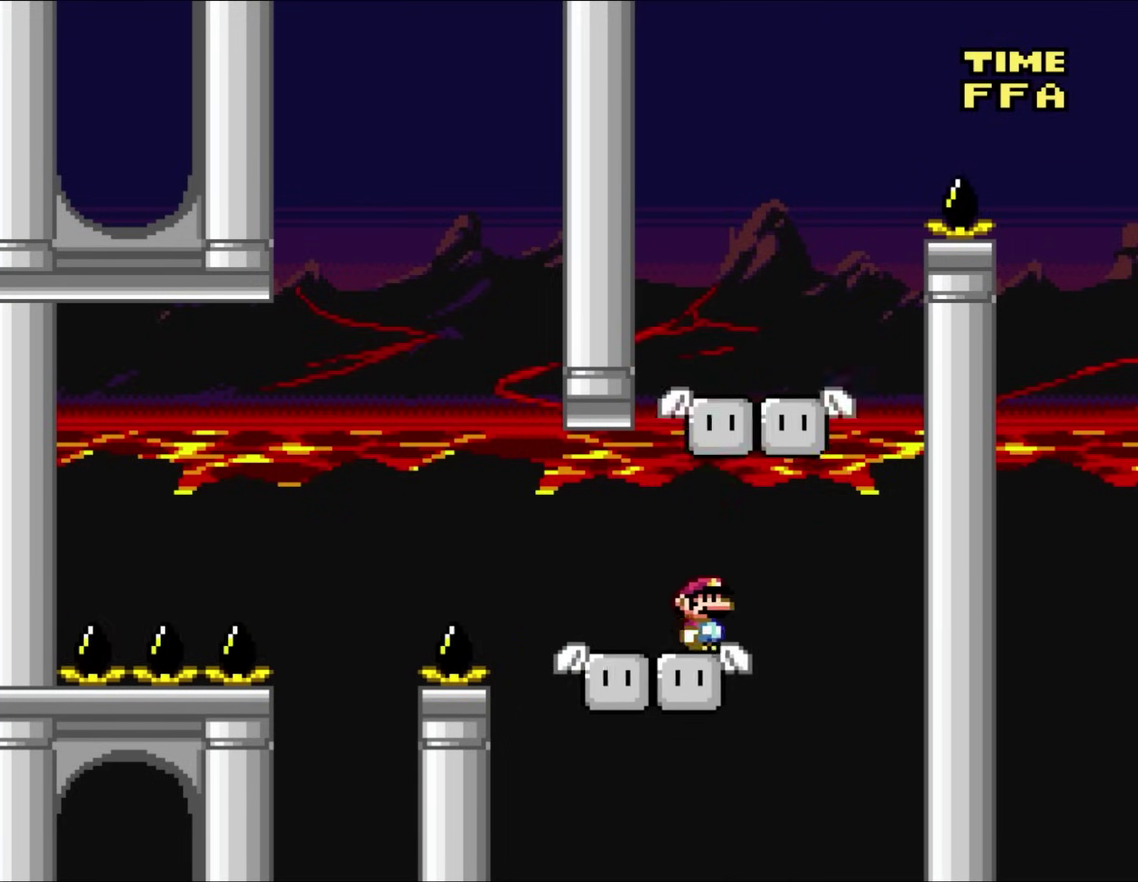
{"buttons": ["DPAD_LEFT"], "events": [[183, "DPAD_UP", "down"], [233, "DPAD_RIGHT", "up"], [267, "DPAD_LEFT", "down"], [267, "DPAD_UP", "up"]]}
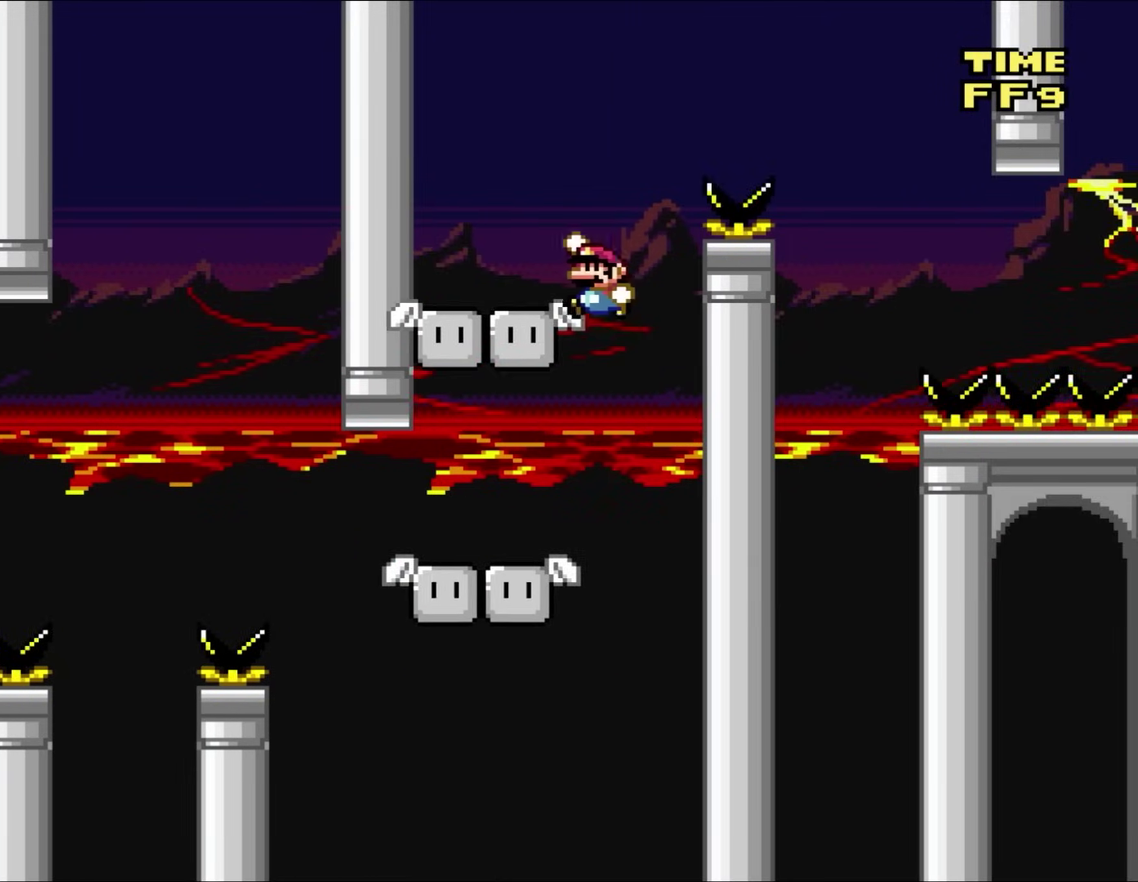
{"buttons": ["DPAD_RIGHT"], "events": [[133, "DPAD_LEFT", "up"], [133, "DPAD_RIGHT", "down"]]}
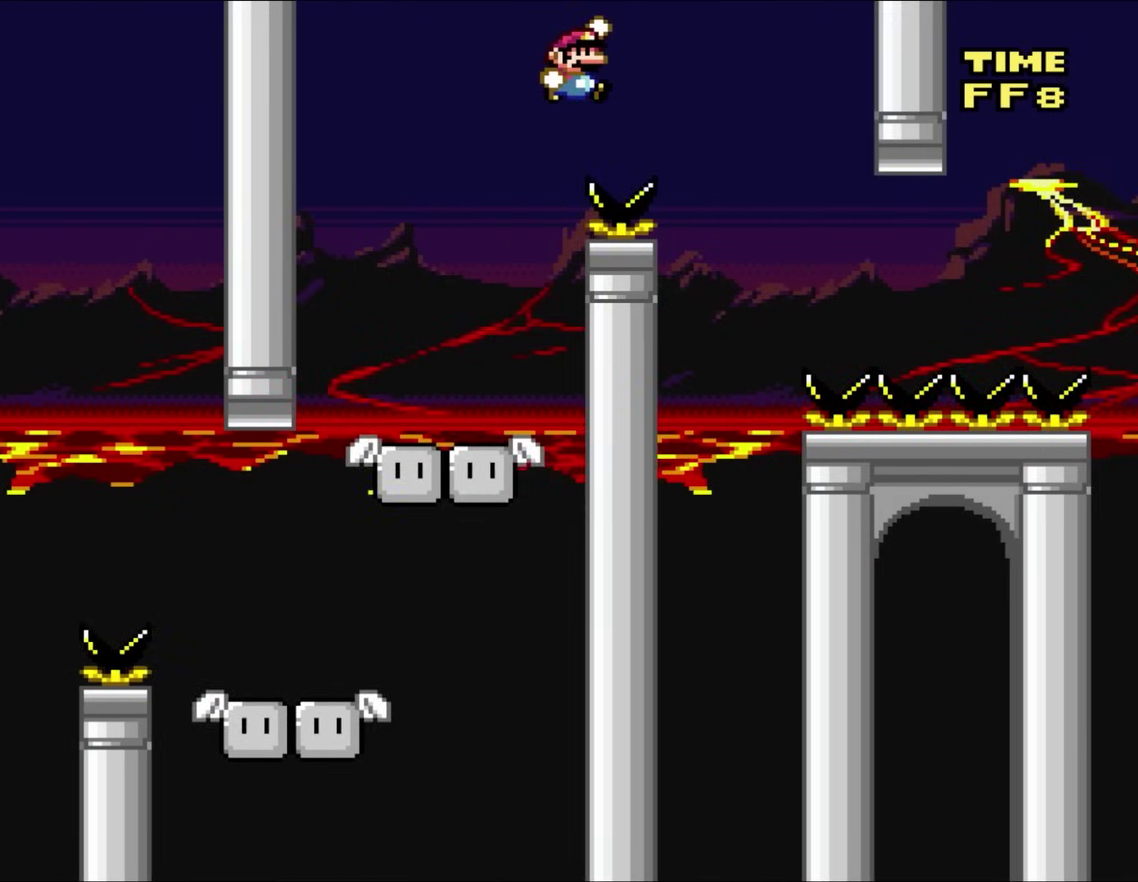
{"buttons": [], "events": [[183, "DPAD_UP", "down"], [200, "DPAD_RIGHT", "up"], [233, "DPAD_LEFT", "down"], [233, "DPAD_UP", "up"], [333, "DPAD_LEFT", "up"]]}
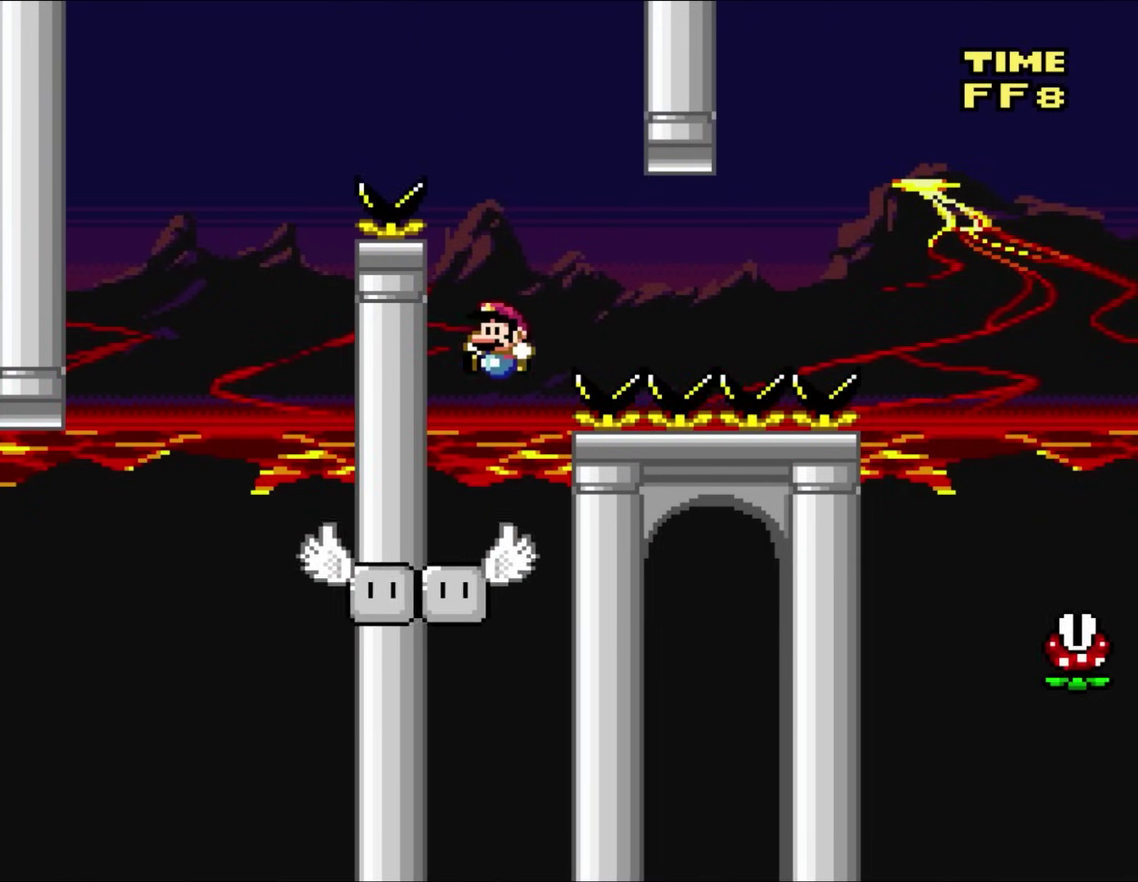
{"buttons": ["DPAD_RIGHT"], "events": [[50, "DPAD_LEFT", "down"], [267, "DPAD_LEFT", "up"], [300, "DPAD_RIGHT", "down"]]}
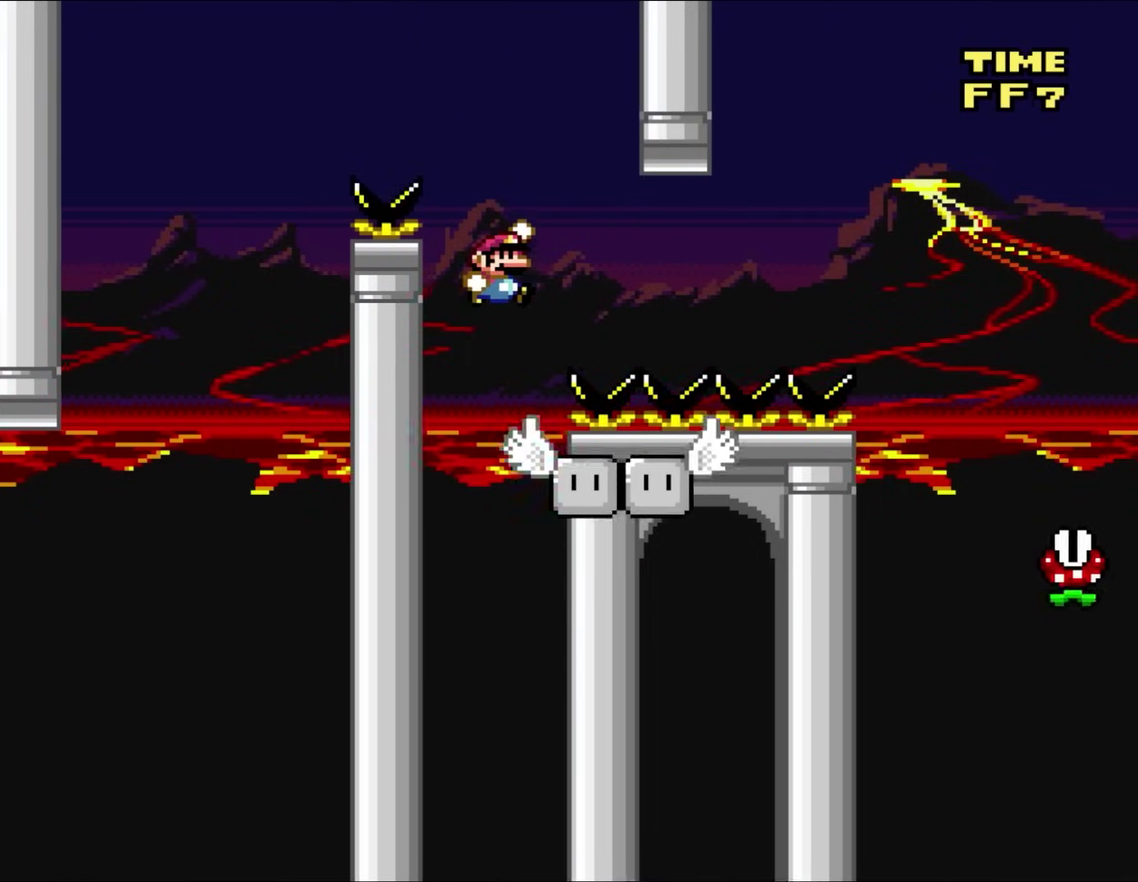
{"buttons": ["DPAD_RIGHT"], "events": []}
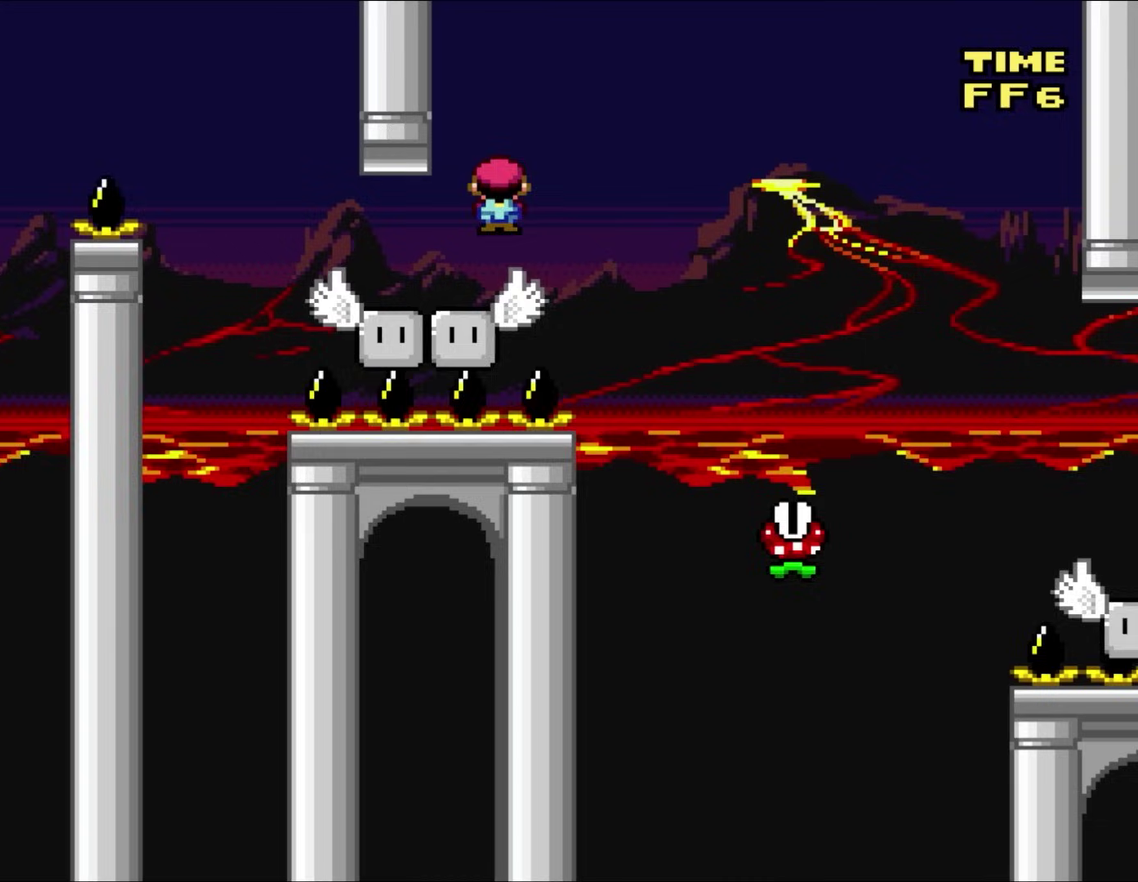
{"buttons": ["DPAD_LEFT"], "events": [[500, "DPAD_LEFT", "down"], [500, "DPAD_RIGHT", "up"]]}
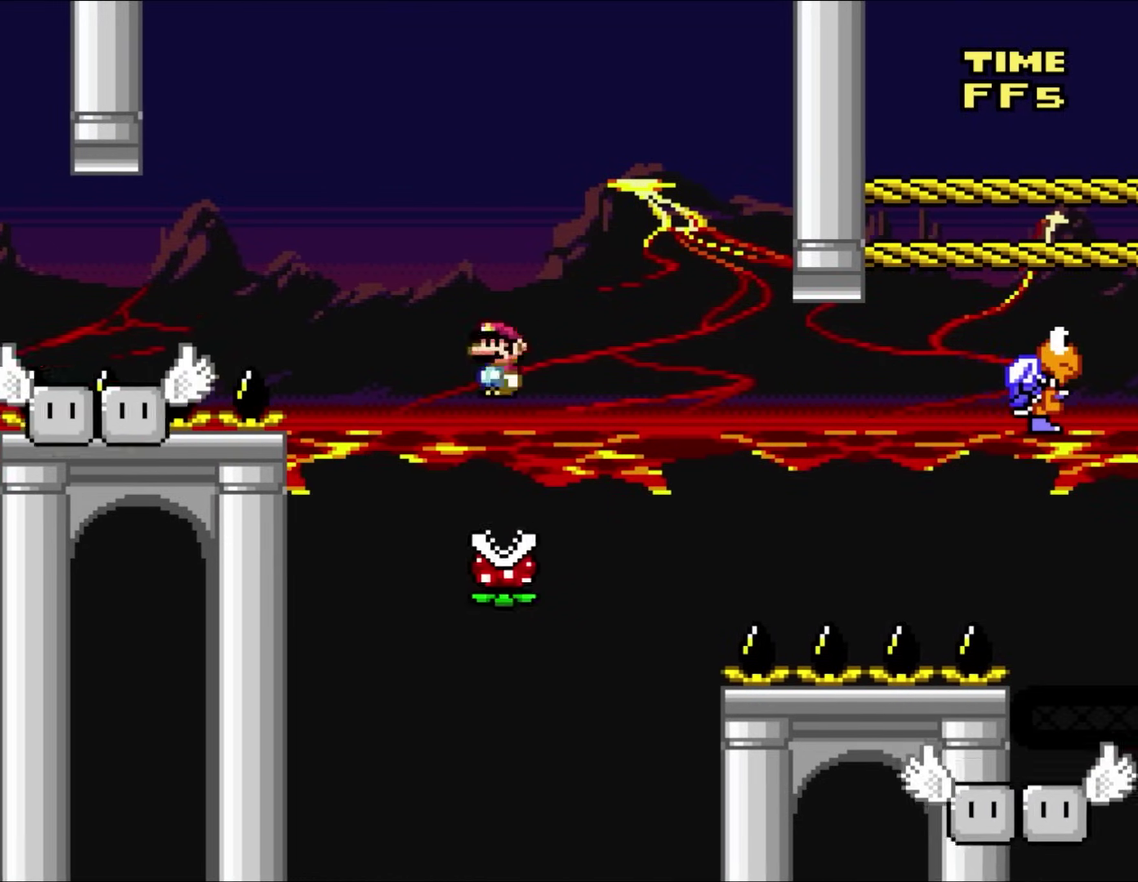
{"buttons": [], "events": [[133, "DPAD_LEFT", "up"]]}
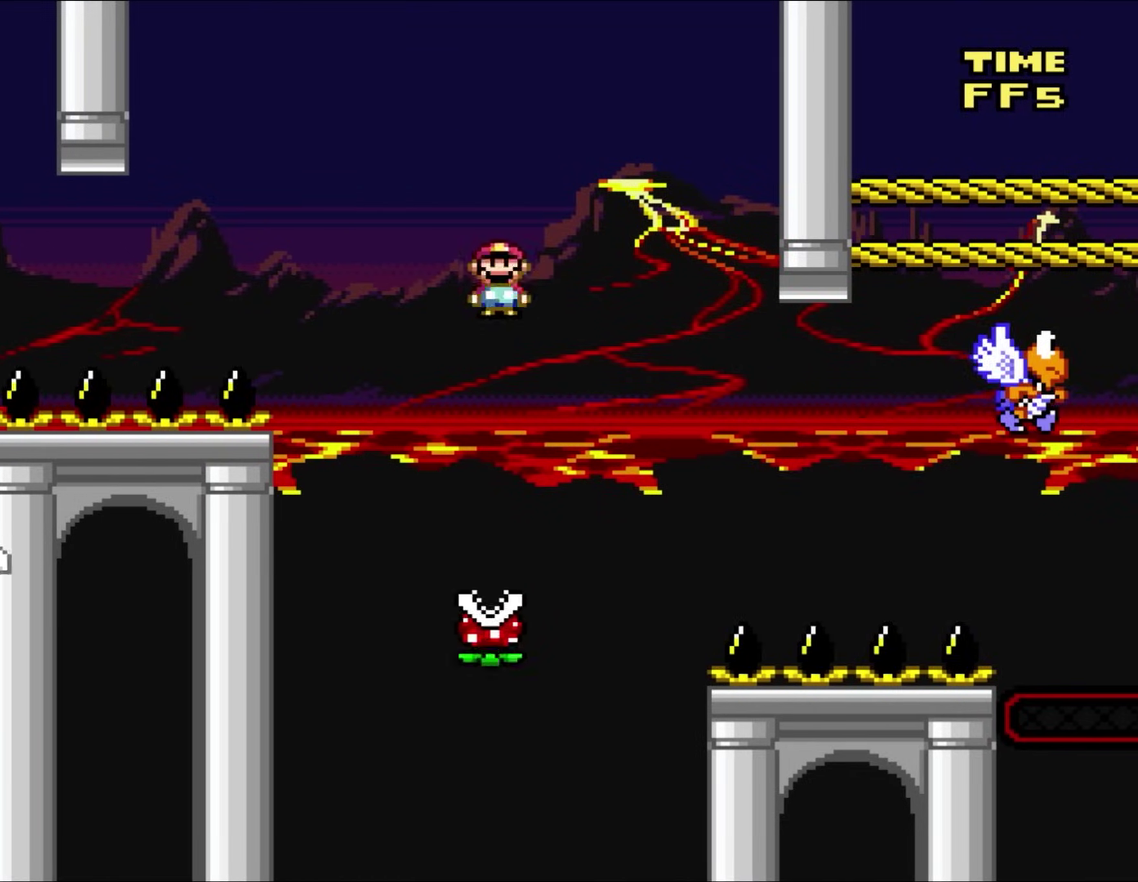
{"buttons": [], "events": []}
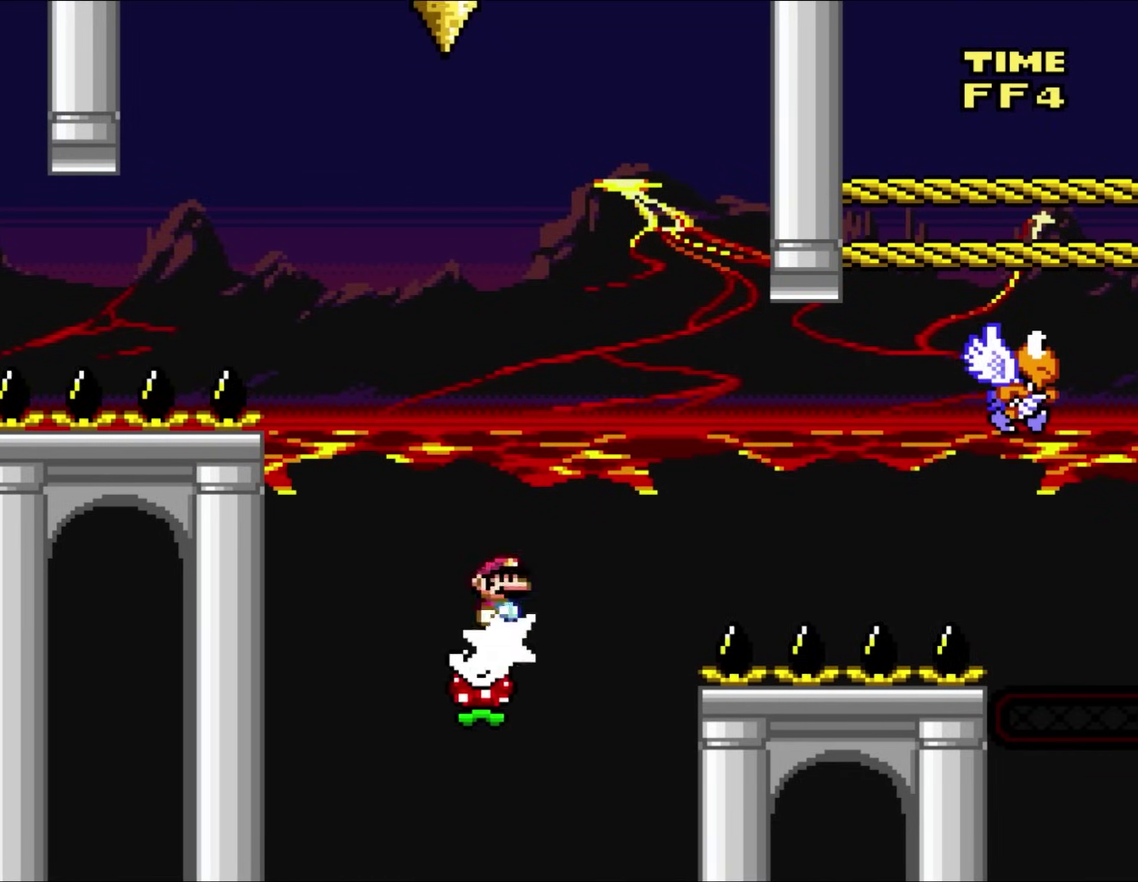
{"buttons": ["DPAD_RIGHT"], "events": [[433, "DPAD_RIGHT", "down"]]}
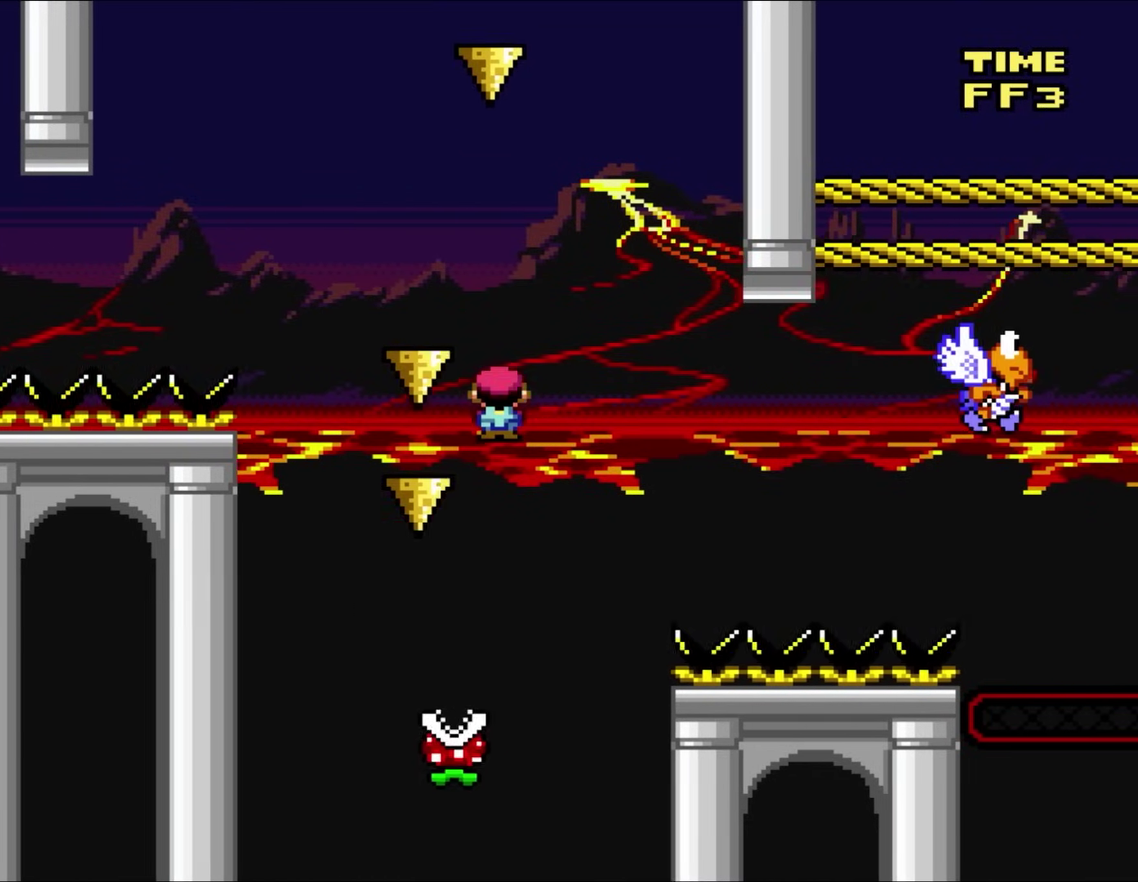
{"buttons": ["DPAD_LEFT"], "events": [[133, "DPAD_LEFT", "down"], [133, "DPAD_RIGHT", "up"]]}
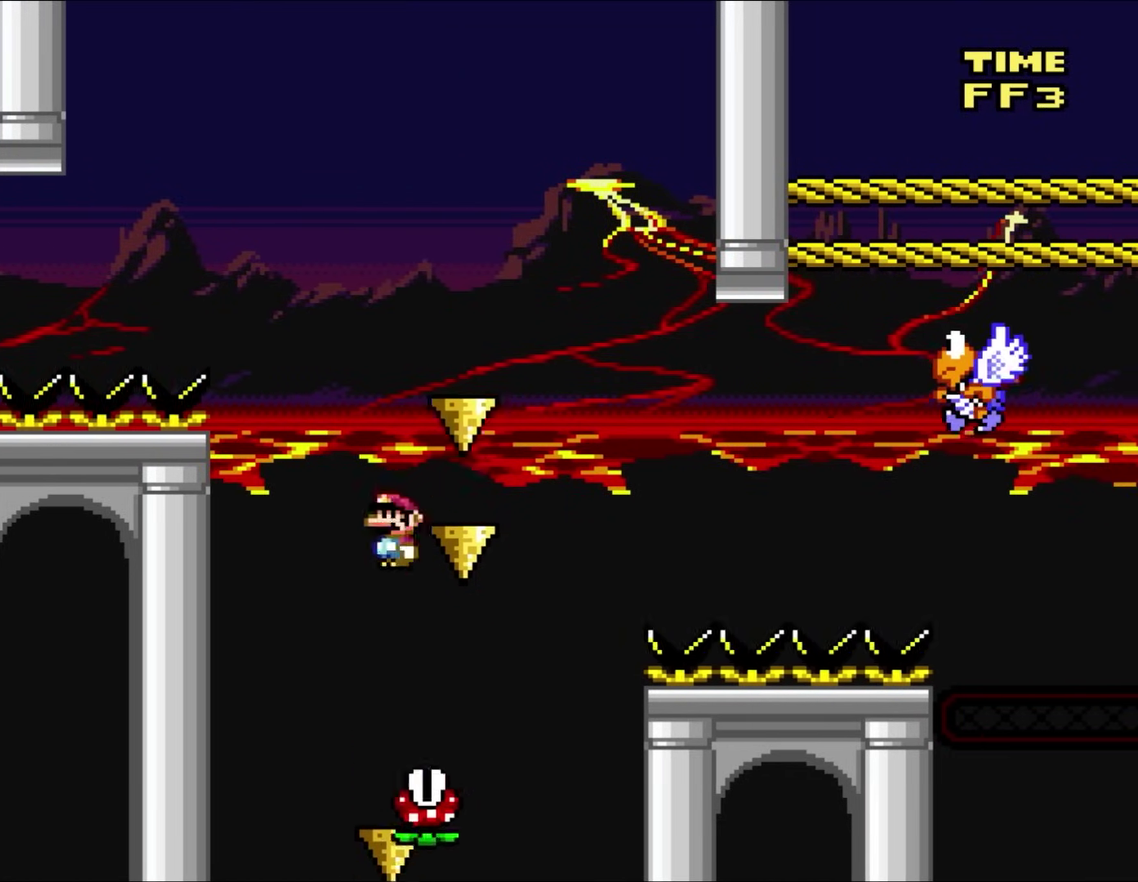
{"buttons": [], "events": [[67, "DPAD_LEFT", "up"], [200, "DPAD_RIGHT", "down"], [483, "DPAD_RIGHT", "up"]]}
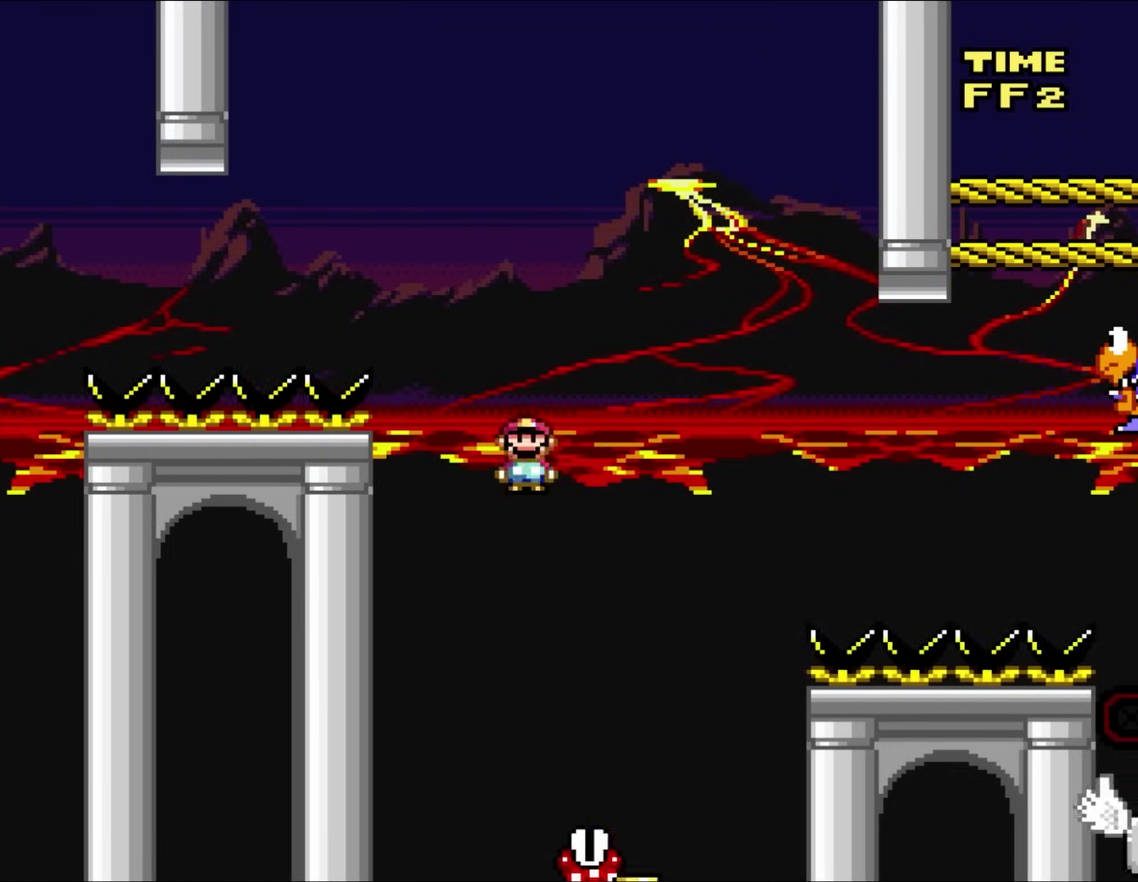
{"buttons": ["DPAD_RIGHT"], "events": [[133, "DPAD_LEFT", "down"], [217, "DPAD_UP", "down"], [250, "DPAD_LEFT", "up"], [283, "DPAD_RIGHT", "down"], [283, "DPAD_UP", "up"]]}
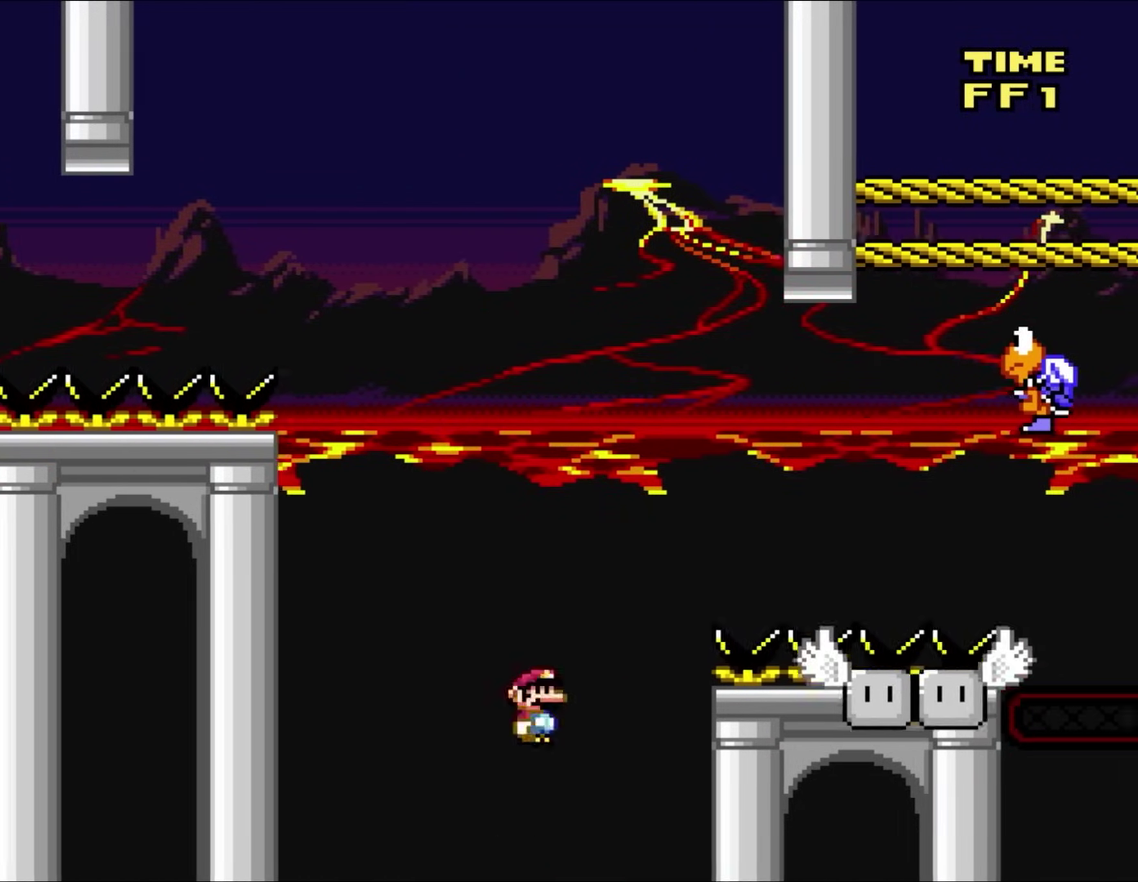
{"buttons": ["DPAD_RIGHT"], "events": []}
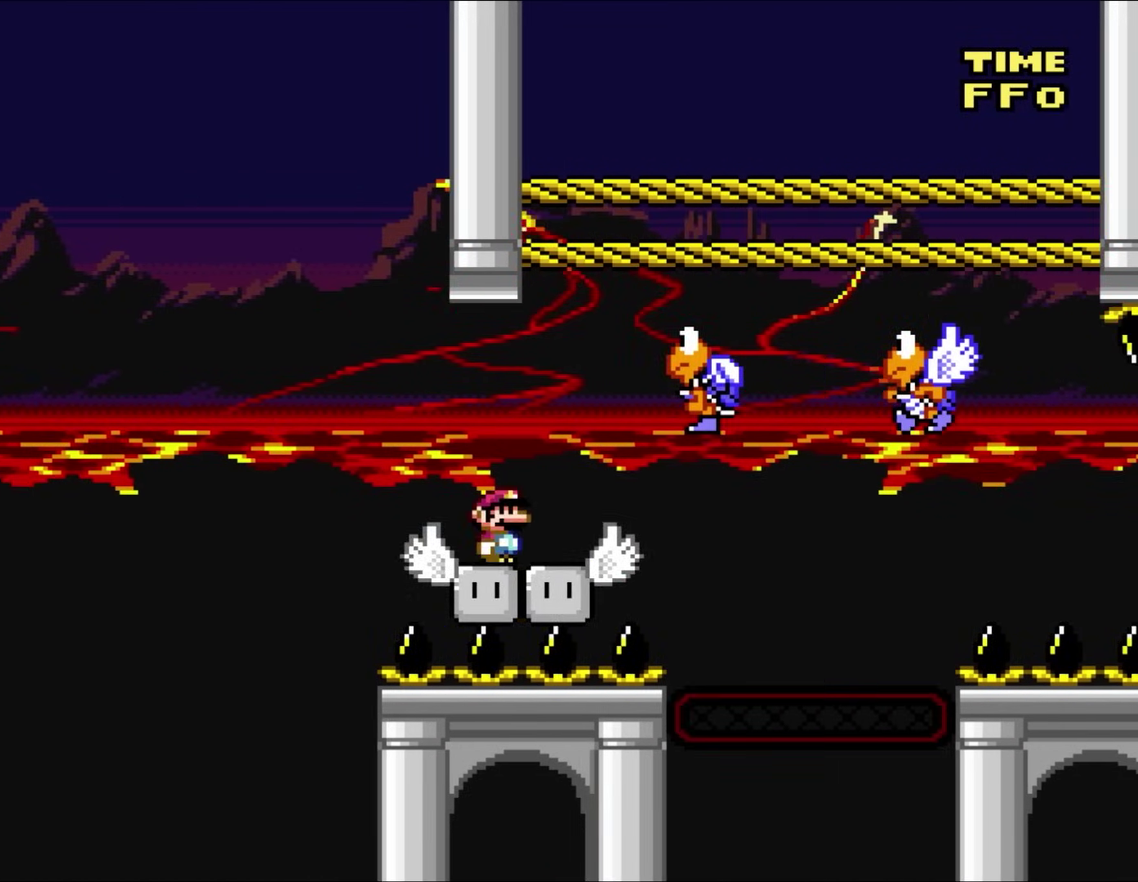
{"buttons": ["DPAD_RIGHT"], "events": [[133, "DPAD_UP", "down"], [167, "DPAD_RIGHT", "up"], [217, "DPAD_LEFT", "down"], [217, "DPAD_UP", "up"], [333, "DPAD_LEFT", "up"], [333, "DPAD_RIGHT", "down"]]}
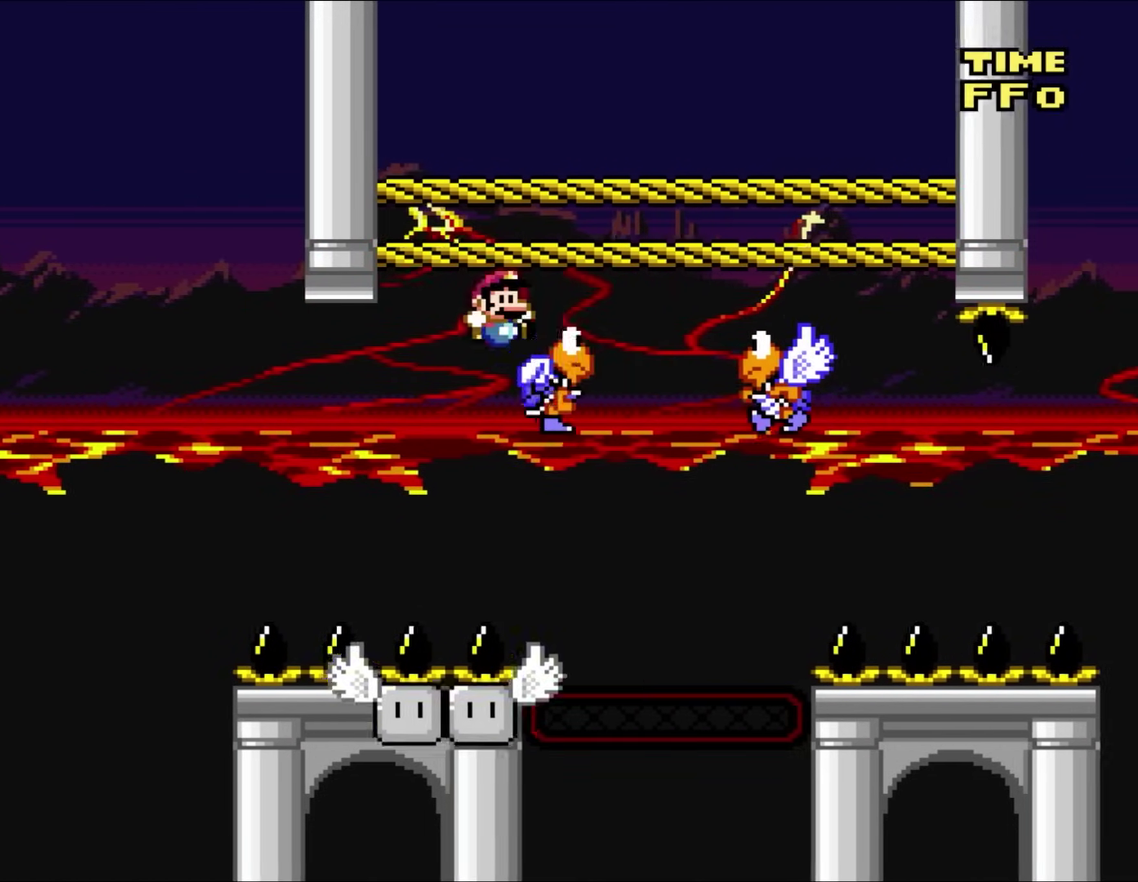
{"buttons": ["DPAD_UP", "DPAD_RIGHT"], "events": [[483, "DPAD_UP", "down"]]}
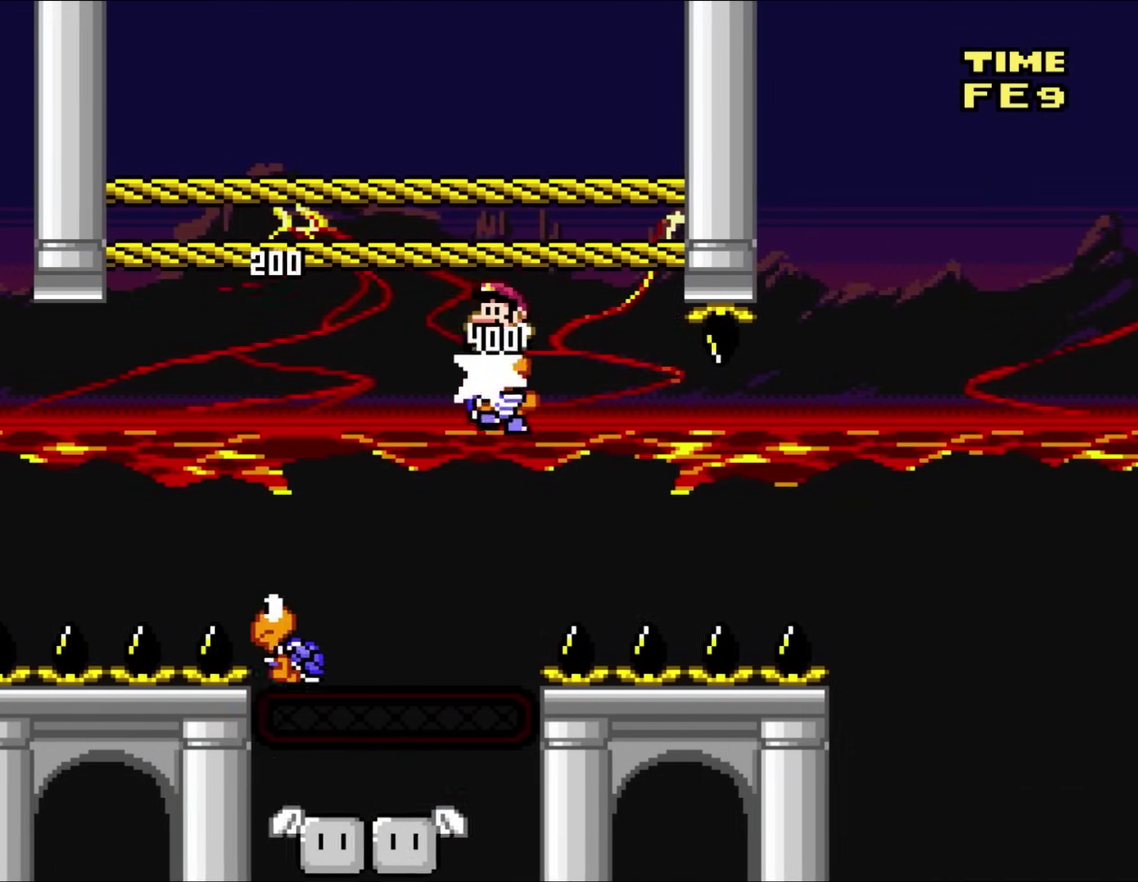
{"buttons": ["DPAD_LEFT"], "events": [[17, "DPAD_LEFT", "down"], [17, "DPAD_RIGHT", "up"], [17, "DPAD_UP", "up"], [133, "DPAD_UP", "down"], [167, "DPAD_LEFT", "up"], [167, "DPAD_RIGHT", "down"], [167, "DPAD_UP", "up"], [300, "DPAD_UP", "down"], [450, "DPAD_RIGHT", "up"], [450, "DPAD_UP", "up"], [467, "DPAD_LEFT", "down"]]}
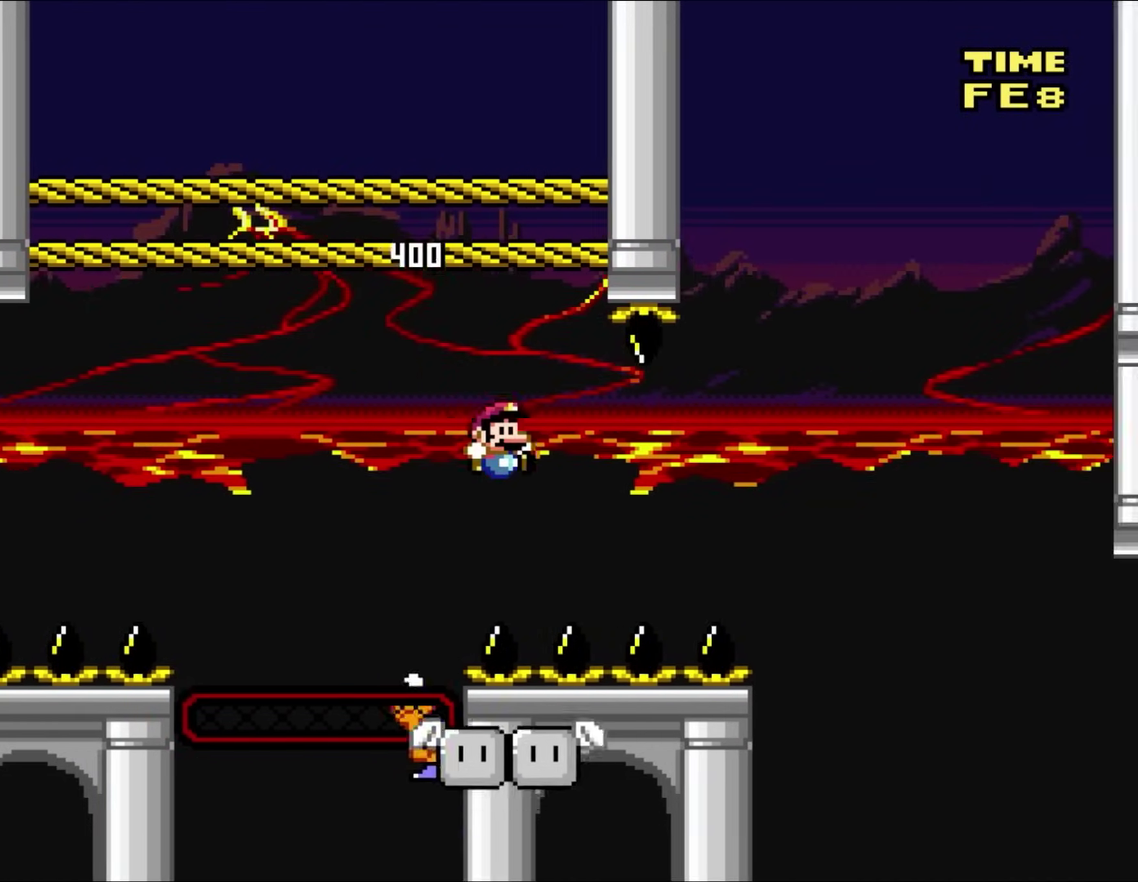
{"buttons": ["DPAD_RIGHT"], "events": [[67, "DPAD_LEFT", "up"], [67, "DPAD_RIGHT", "down"]]}
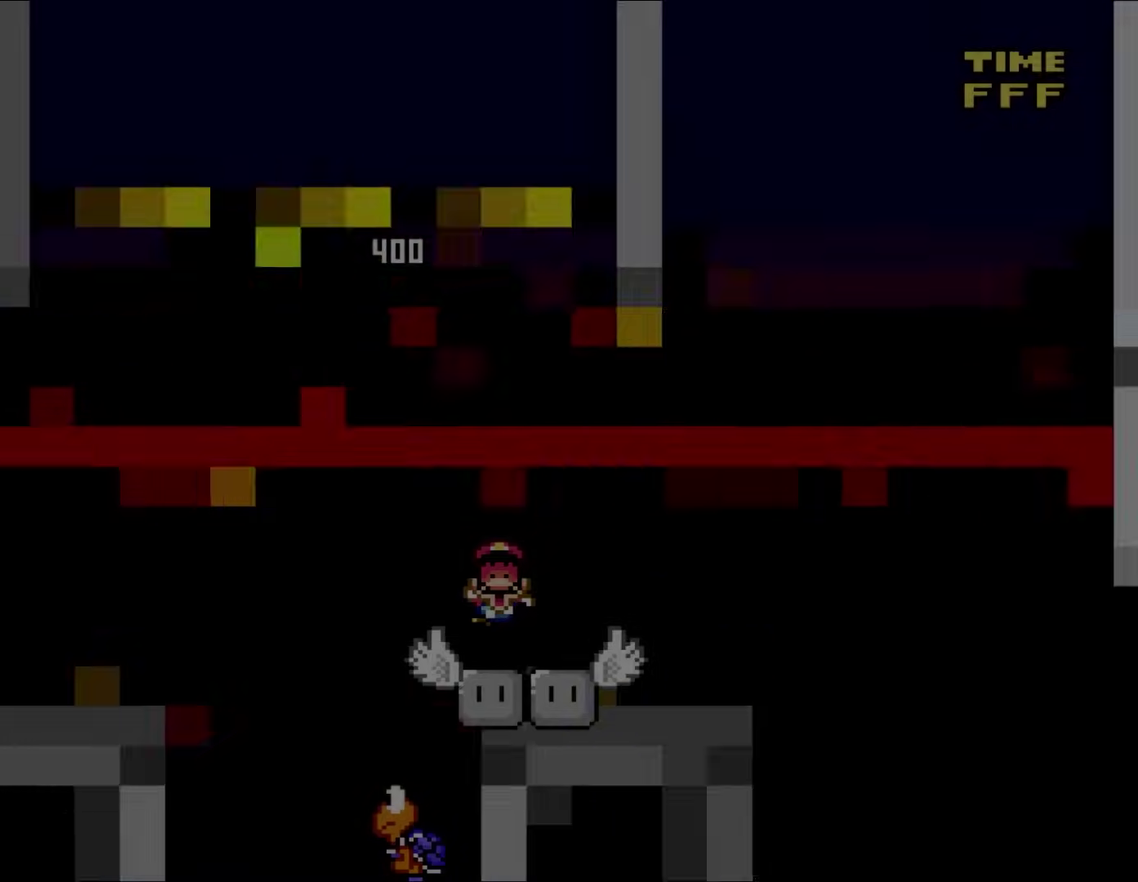
{"buttons": [], "events": [[67, "DPAD_RIGHT", "up"]]}
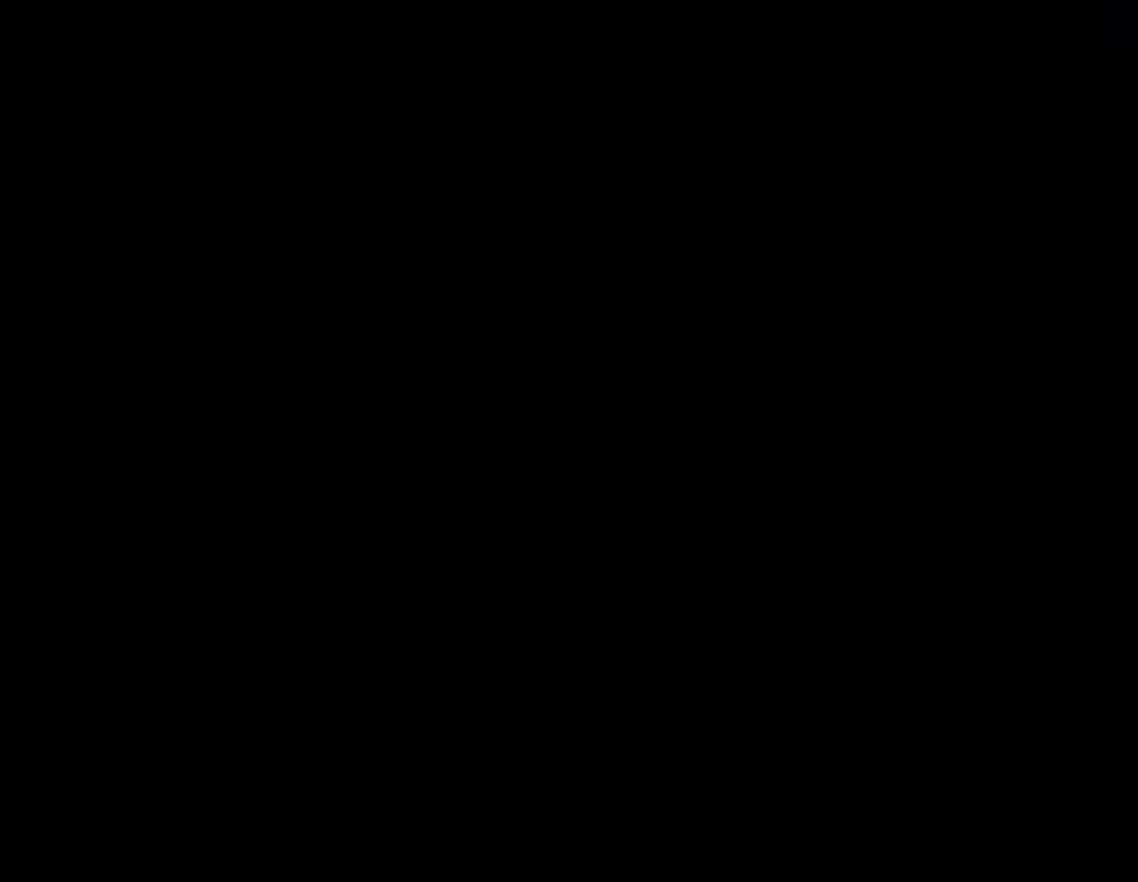
{"buttons": [], "events": []}